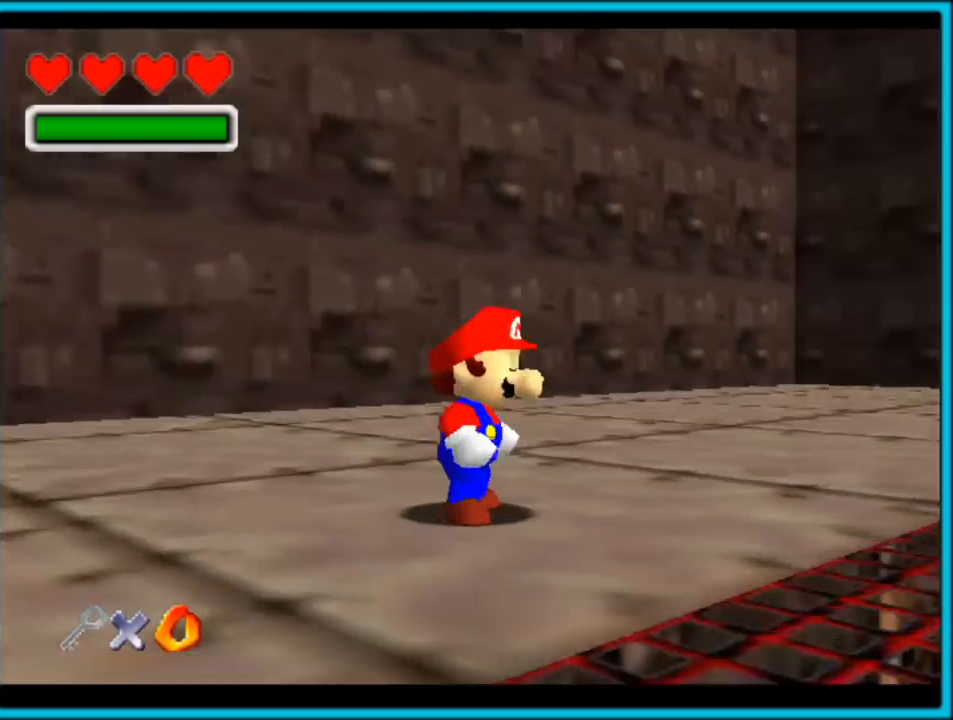
Gameplay with a controller (Nintendo layout); each line is a JSON object with the inputs held at the frame after it (dt_ms = milliseconds from this image to that frame). "button_events" lists button changes between this image and that frame as [ms after this image, input, new state], when the widget could be followed in between (sticks are given only as held states). Not read: L1 L3 R3.
{"dt_ms": 500, "buttons": [], "left_stick": "down-right", "button_events": []}
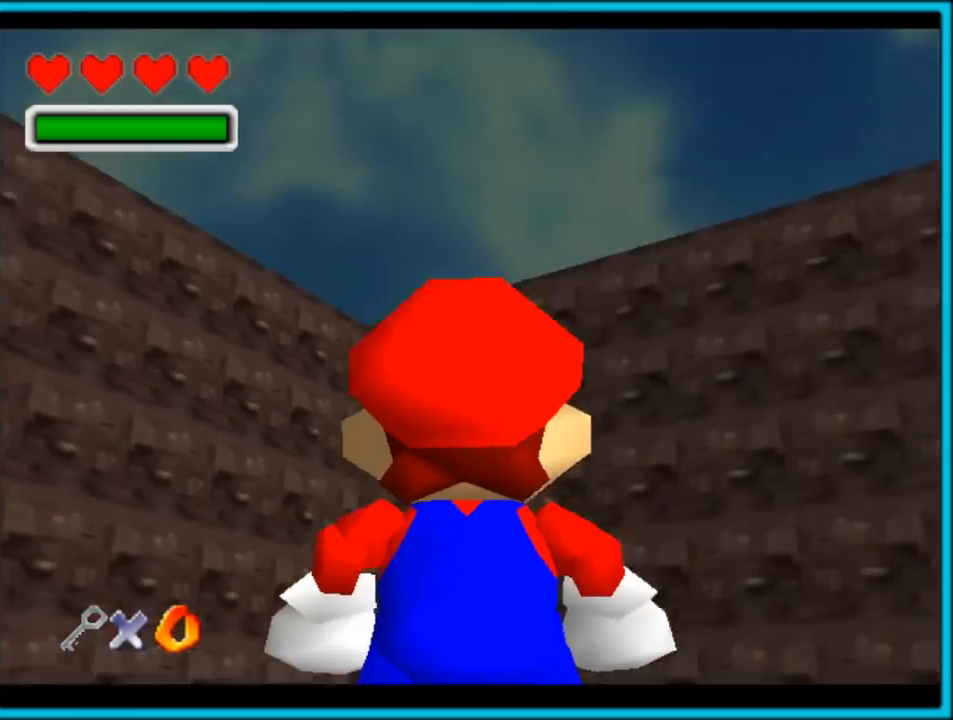
{"dt_ms": 500, "buttons": [], "left_stick": "up-right", "button_events": []}
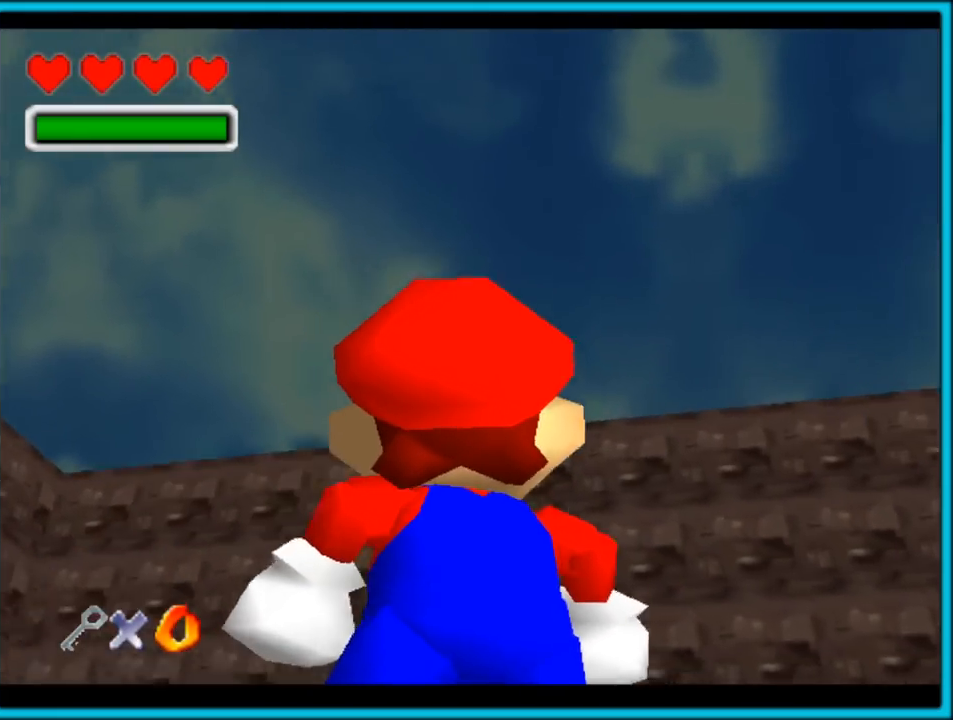
{"dt_ms": 1000, "buttons": ["C_DOWN"], "left_stick": "up-left", "button_events": [[517, "A", "down"], [617, "A", "up"], [783, "C_DOWN", "down"]]}
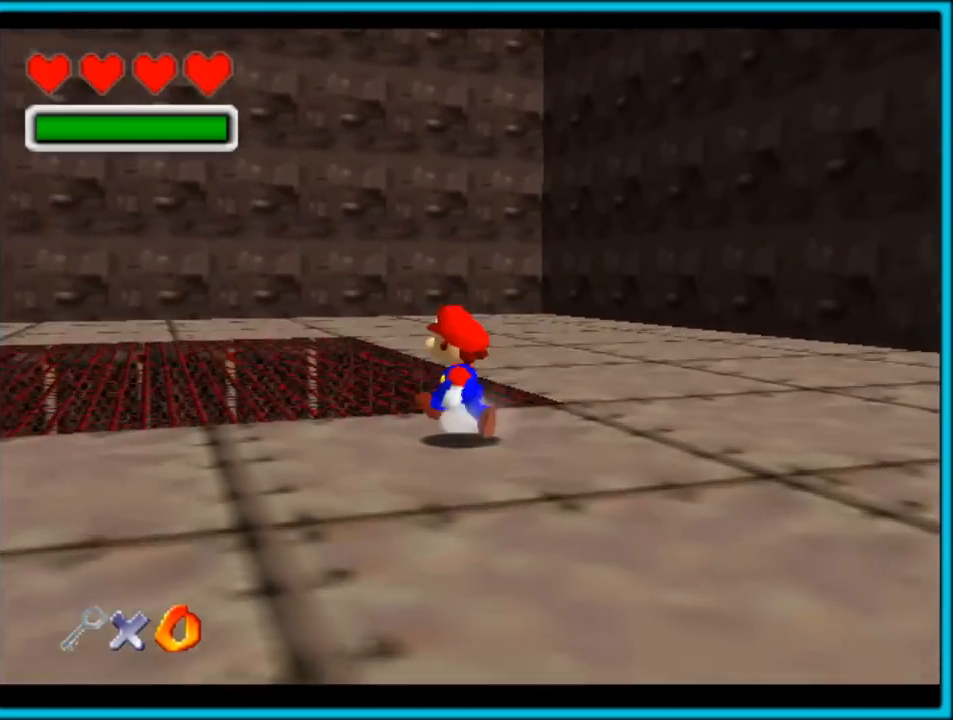
{"dt_ms": 500, "buttons": ["C_DOWN"], "left_stick": "up-left", "button_events": []}
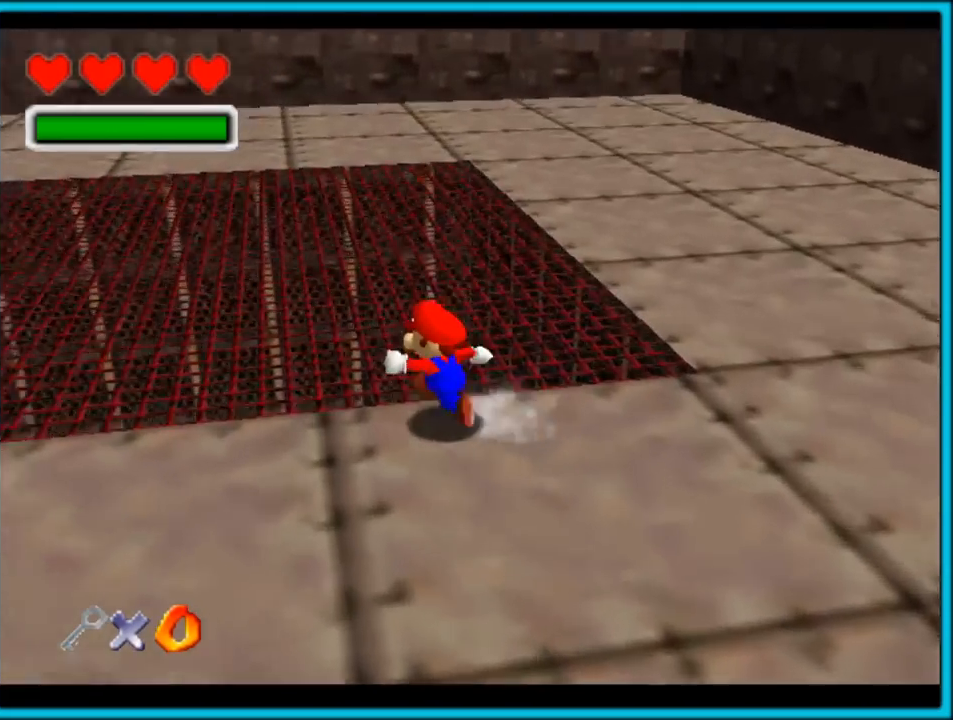
{"dt_ms": 500, "buttons": [], "left_stick": "up-left", "button_events": [[350, "C_DOWN", "up"]]}
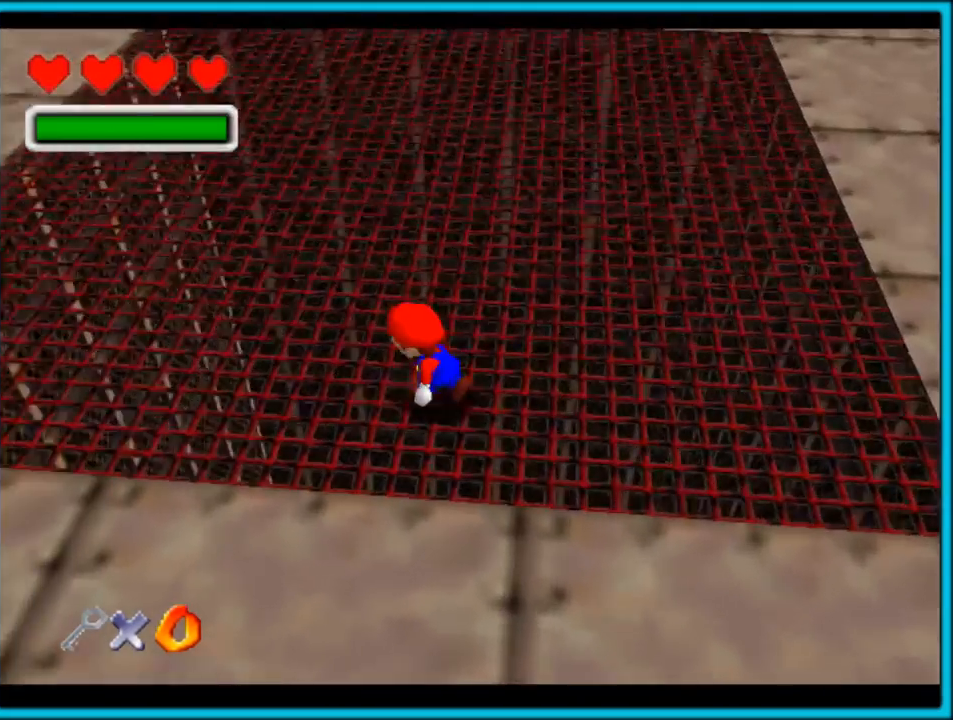
{"dt_ms": 500, "buttons": [], "left_stick": "up", "button_events": []}
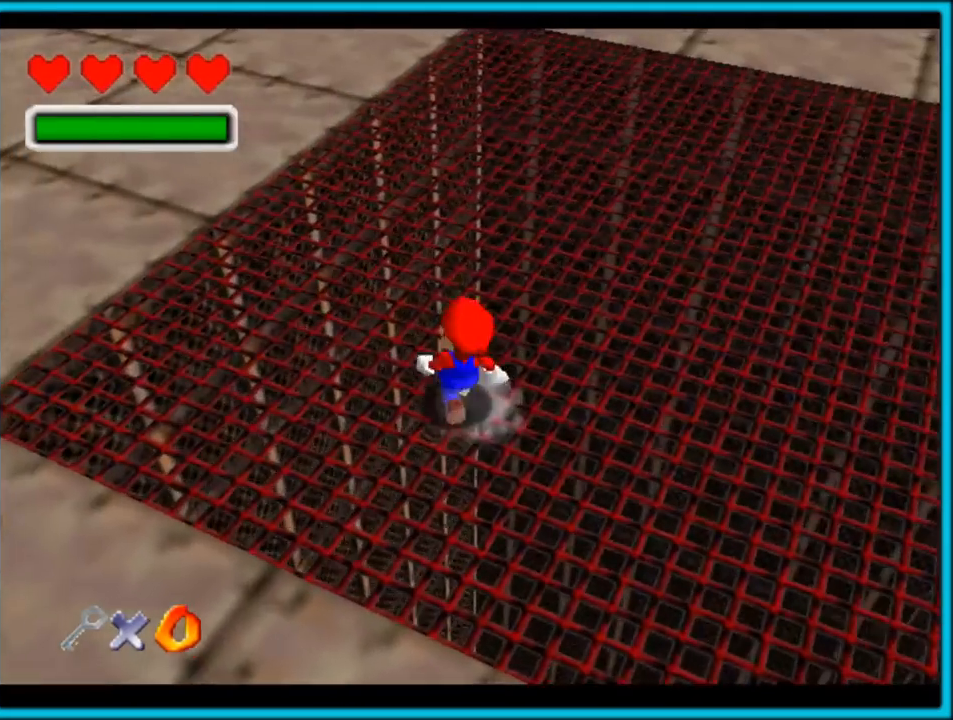
{"dt_ms": 500, "buttons": [], "left_stick": "up-right", "button_events": []}
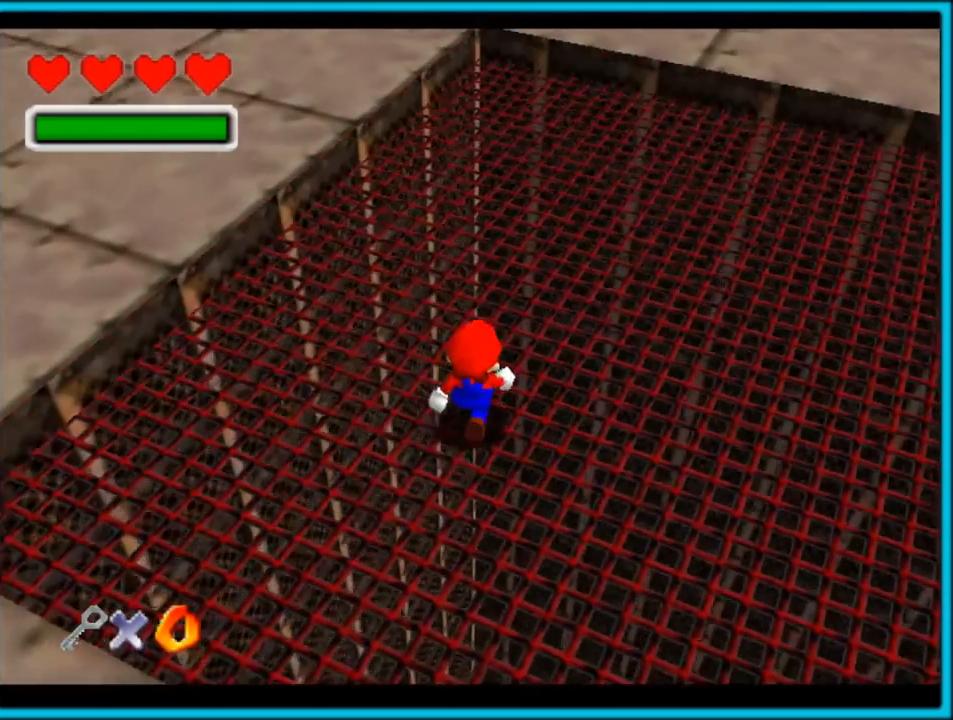
{"dt_ms": 1000, "buttons": ["C_LEFT"], "left_stick": "right", "button_events": [[617, "C_LEFT", "down"]]}
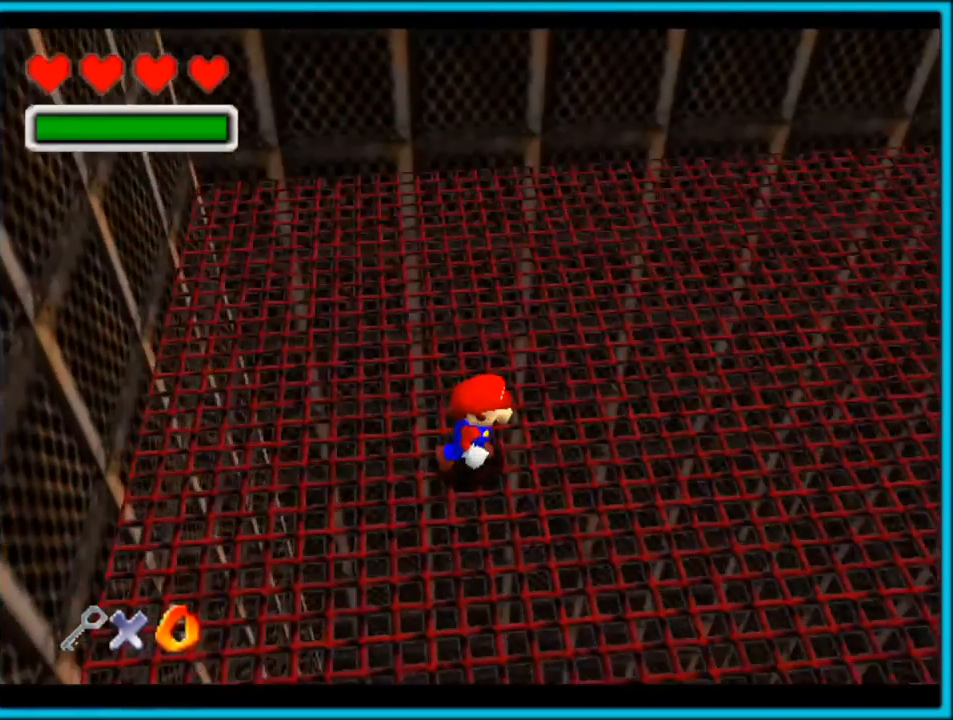
{"dt_ms": 500, "buttons": ["C_LEFT"], "left_stick": "up-right", "button_events": []}
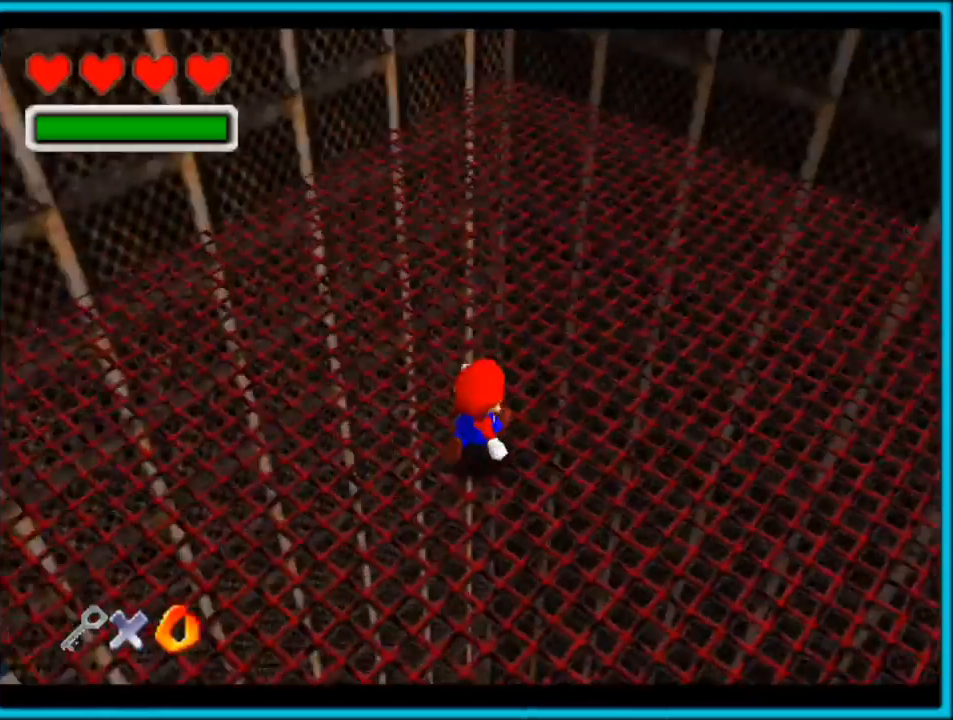
{"dt_ms": 500, "buttons": ["C_DOWN"], "left_stick": "center", "button_events": [[83, "C_DOWN", "down"], [183, "C_LEFT", "up"]]}
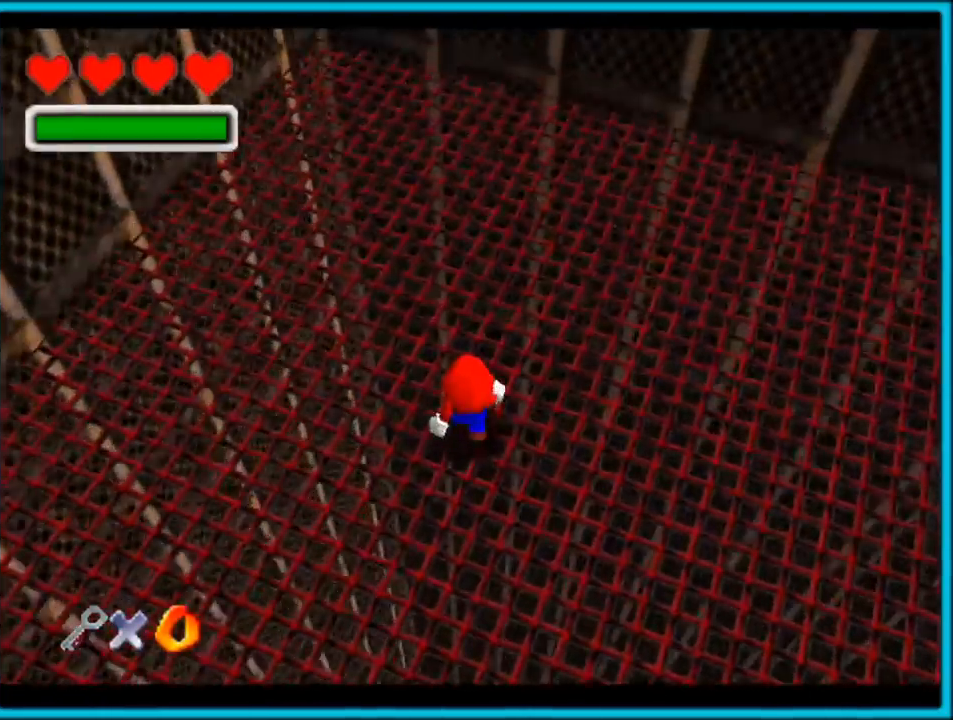
{"dt_ms": 500, "buttons": ["C_DOWN"], "left_stick": "center", "button_events": []}
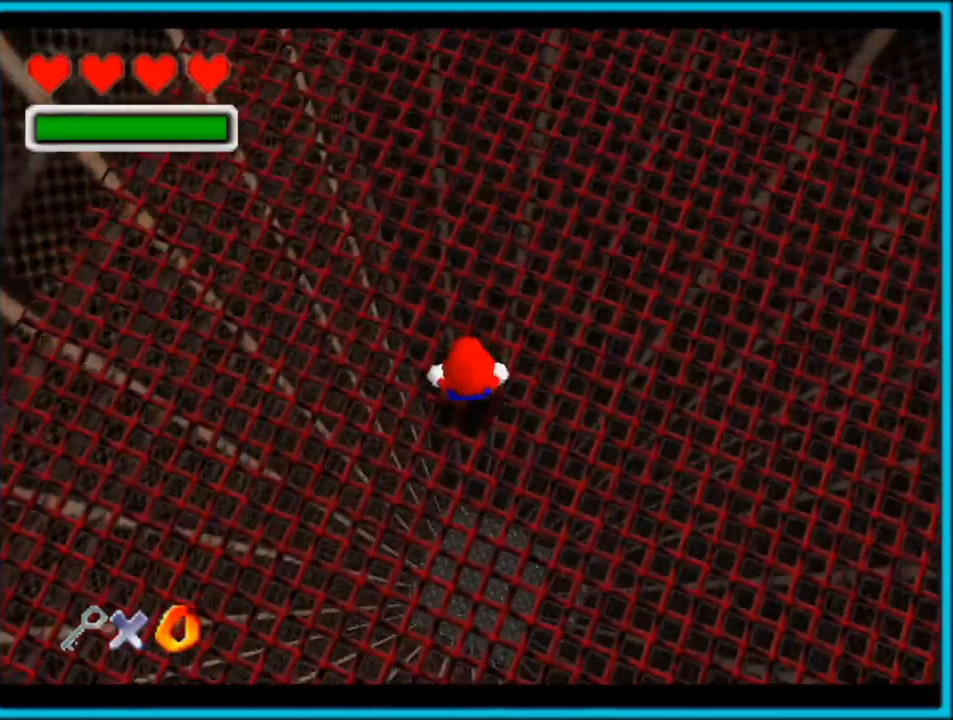
{"dt_ms": 500, "buttons": ["C_DOWN"], "left_stick": "center", "button_events": []}
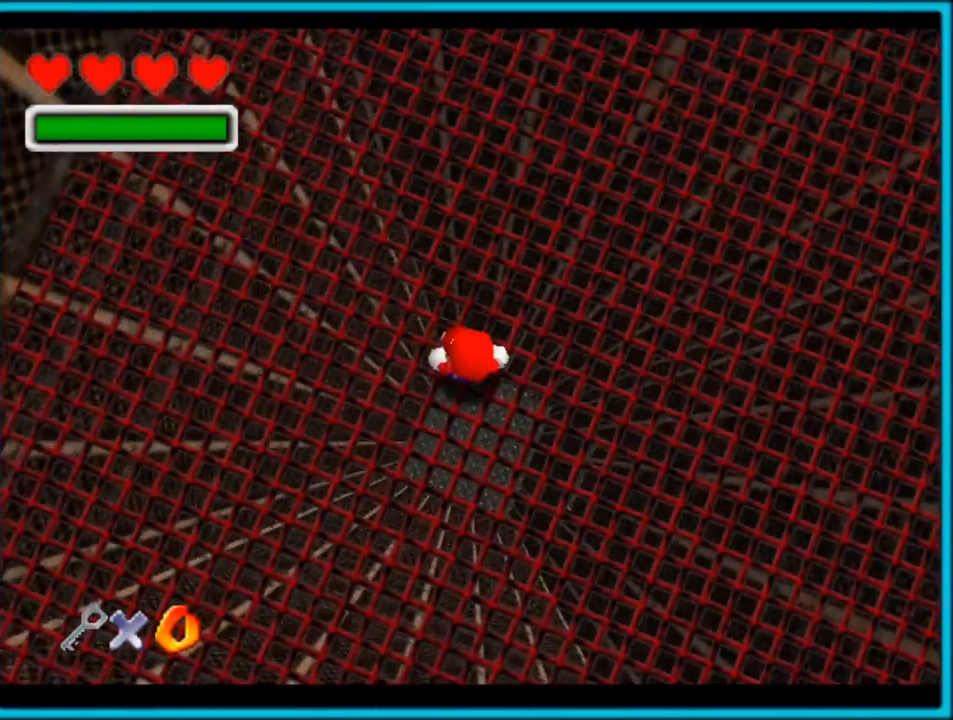
{"dt_ms": 500, "buttons": ["C_LEFT"], "left_stick": "right", "button_events": [[283, "C_LEFT", "down"], [450, "C_DOWN", "up"]]}
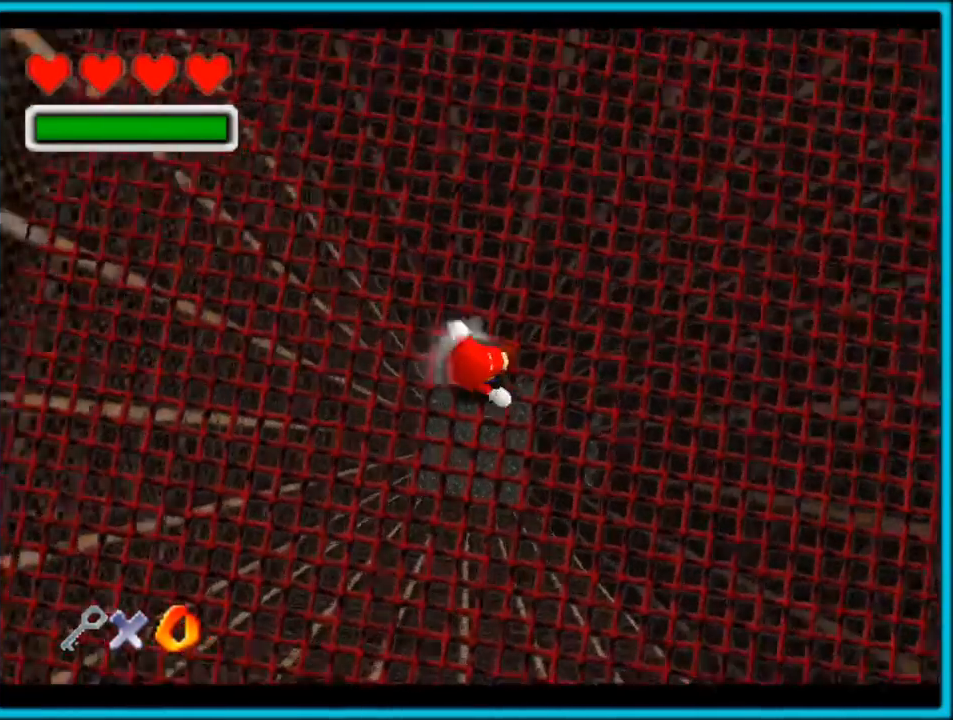
{"dt_ms": 500, "buttons": ["C_LEFT"], "left_stick": "up", "button_events": []}
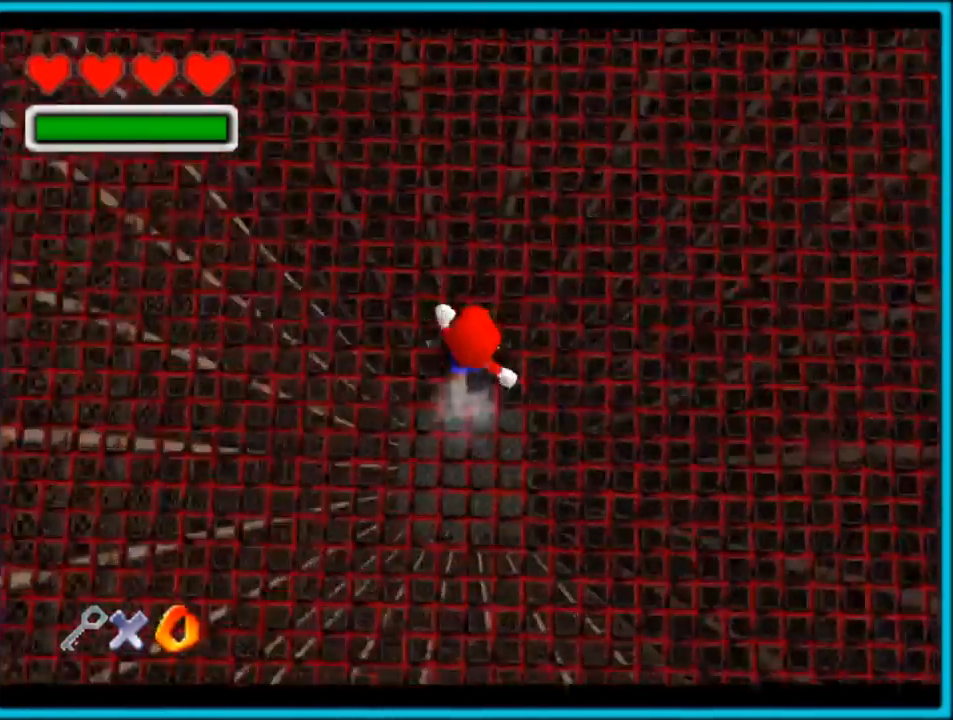
{"dt_ms": 500, "buttons": ["C_UP"], "left_stick": "center", "button_events": [[50, "C_LEFT", "up"], [217, "C_UP", "down"]]}
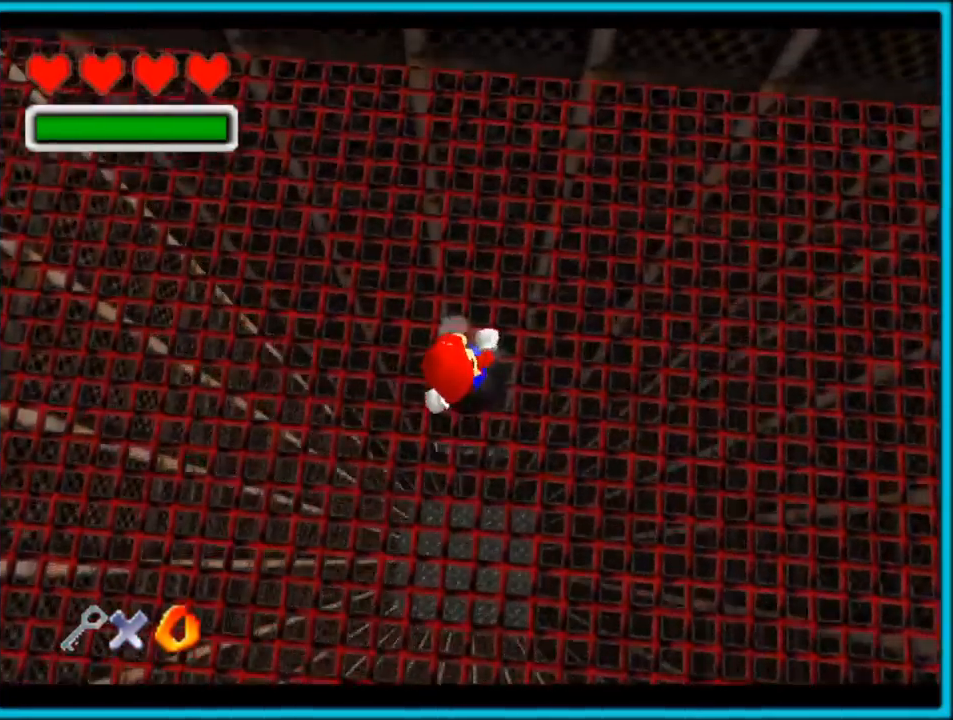
{"dt_ms": 500, "buttons": [], "left_stick": "center", "button_events": [[267, "C_UP", "up"]]}
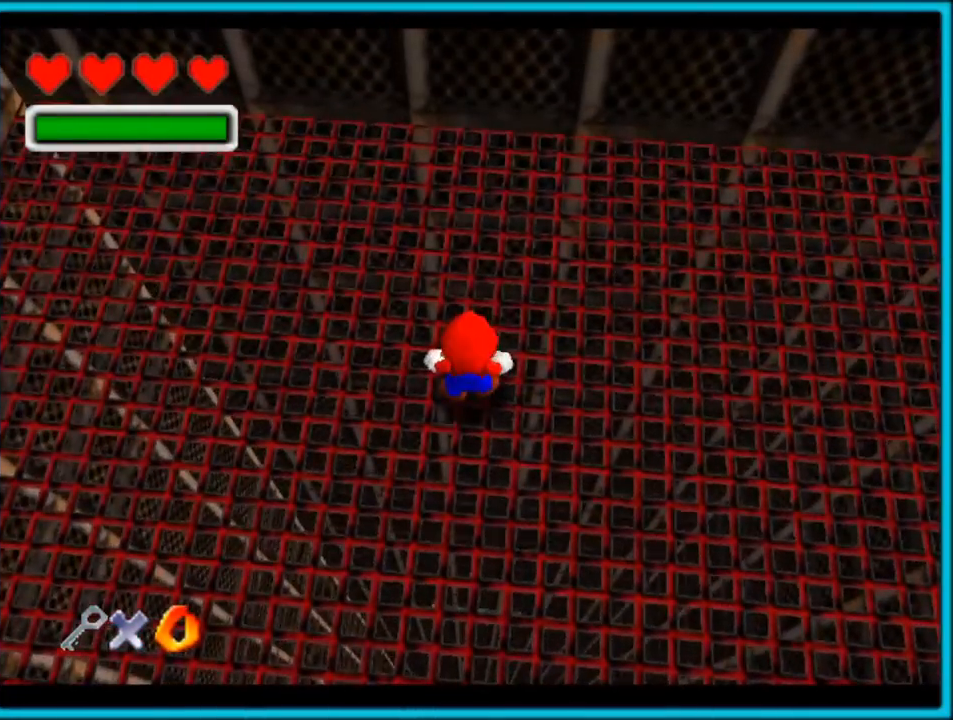
{"dt_ms": 500, "buttons": ["C_RIGHT"], "left_stick": "left", "button_events": [[250, "C_RIGHT", "down"]]}
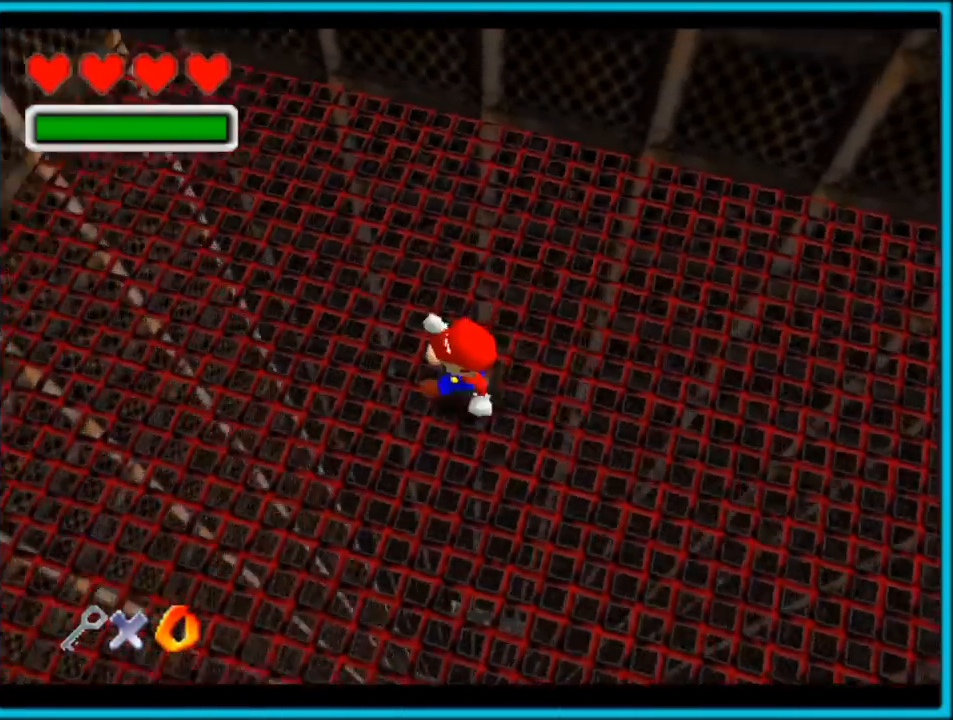
{"dt_ms": 500, "buttons": ["C_DOWN", "C_RIGHT"], "left_stick": "up-left", "button_events": [[483, "C_DOWN", "down"]]}
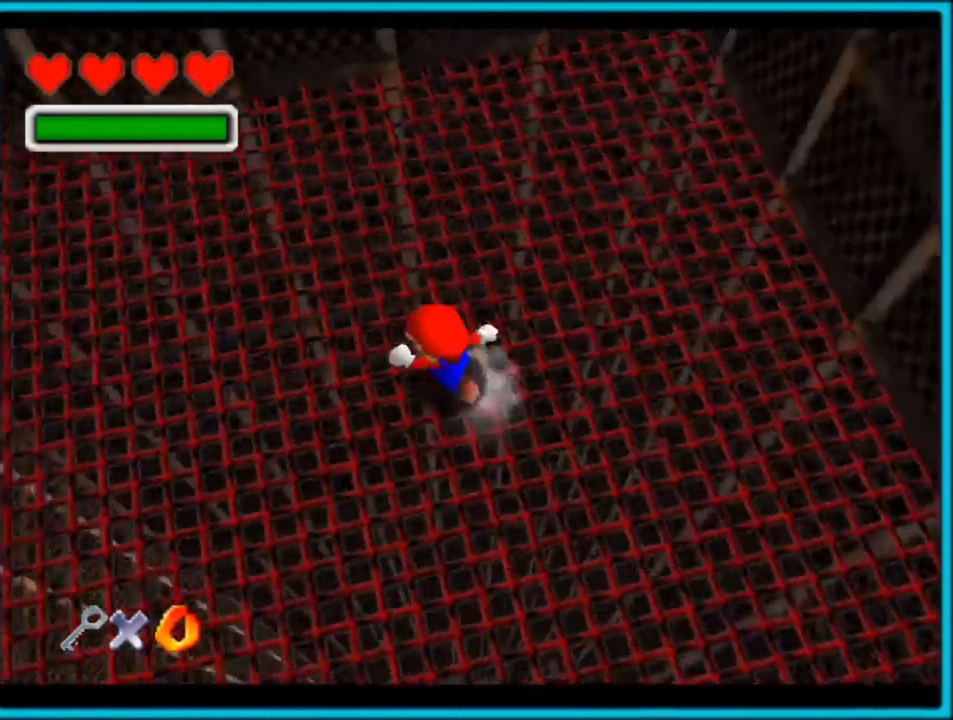
{"dt_ms": 500, "buttons": ["C_RIGHT", "C_UP"], "left_stick": "left", "button_events": [[117, "C_RIGHT", "up"], [467, "C_DOWN", "up"], [500, "C_RIGHT", "down"], [500, "C_UP", "down"]]}
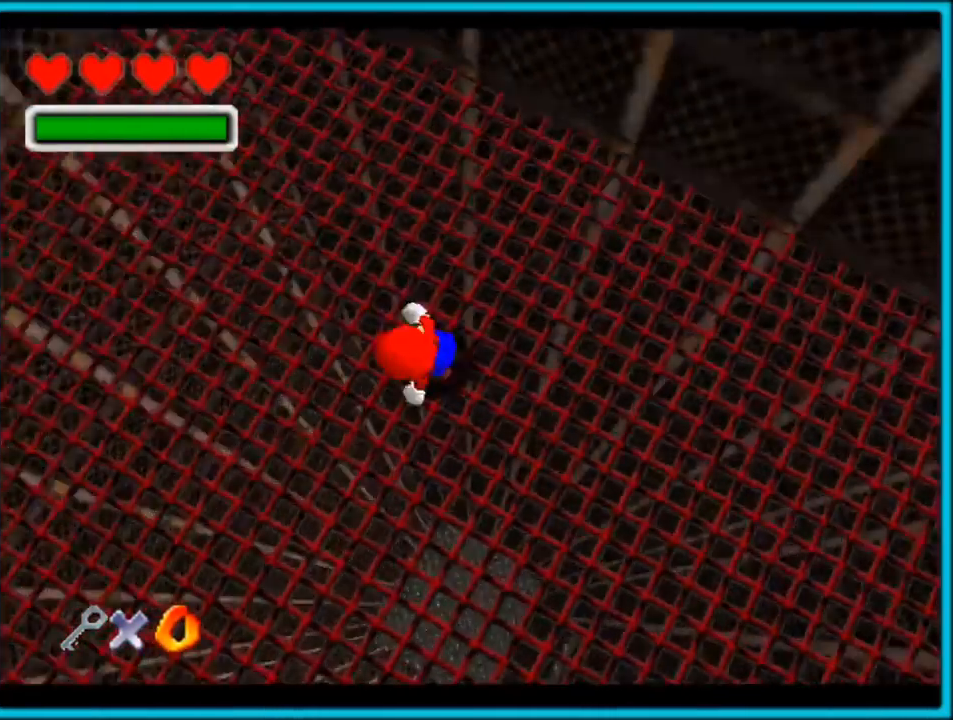
{"dt_ms": 500, "buttons": ["C_UP"], "left_stick": "center", "button_events": [[83, "C_RIGHT", "up"]]}